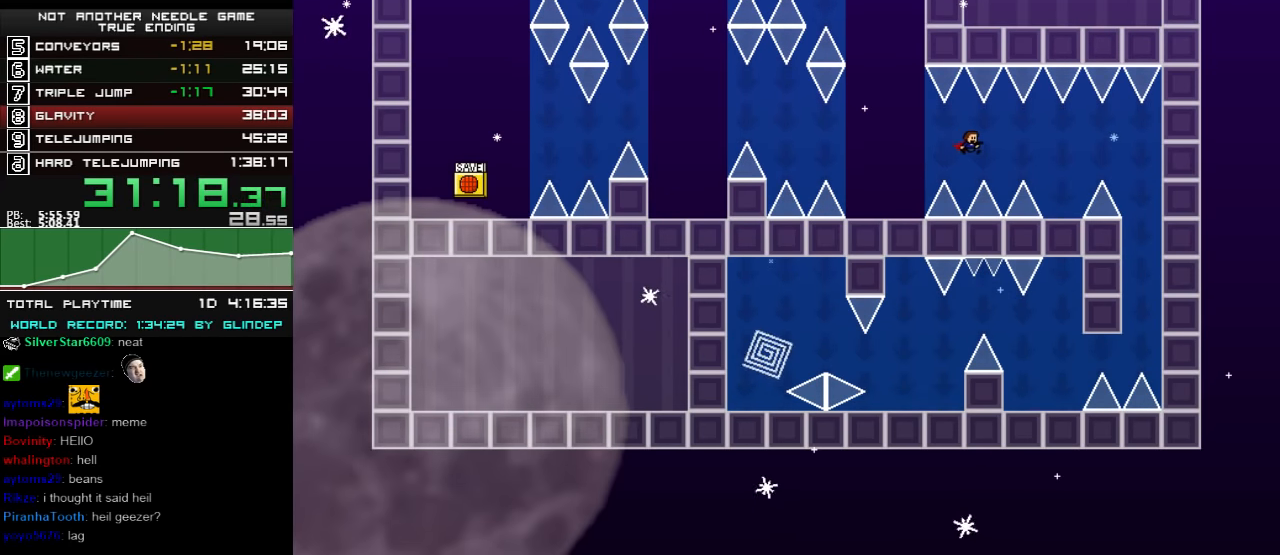
Gameplay with keyboard; each line is a JSON object with the keys held at the frame after it. "events" lists presses ("down") and releases ("up") of "down", "left", "r", "right", "shift_l", "shift_r", "up" and "z" between this image and that frame as [ms after this image, input, new state], when the widget could be followed in between. No other keys are recorded. Mouse input is not recorded.
{"keys": [], "events": [[60, "shift_l", "down"], [240, "shift_l", "up"], [500, "right", "up"]]}
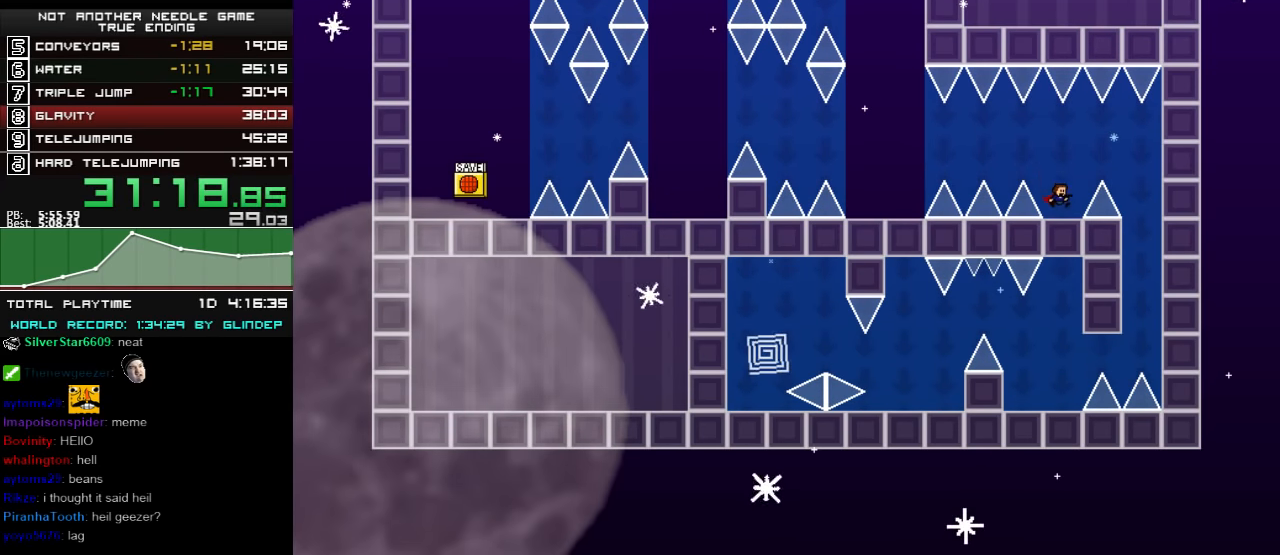
{"keys": ["right", "shift_l"], "events": [[60, "right", "down"], [60, "shift_l", "down"]]}
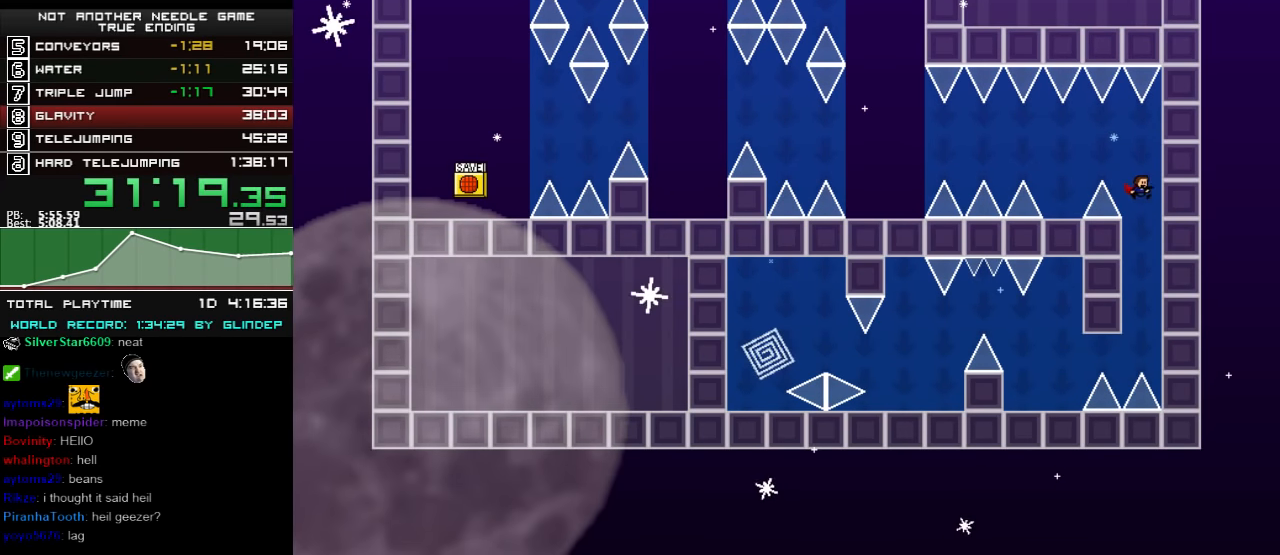
{"keys": ["left", "shift_l"], "events": [[40, "left", "down"], [40, "right", "up"], [200, "shift_l", "up"], [300, "shift_l", "down"]]}
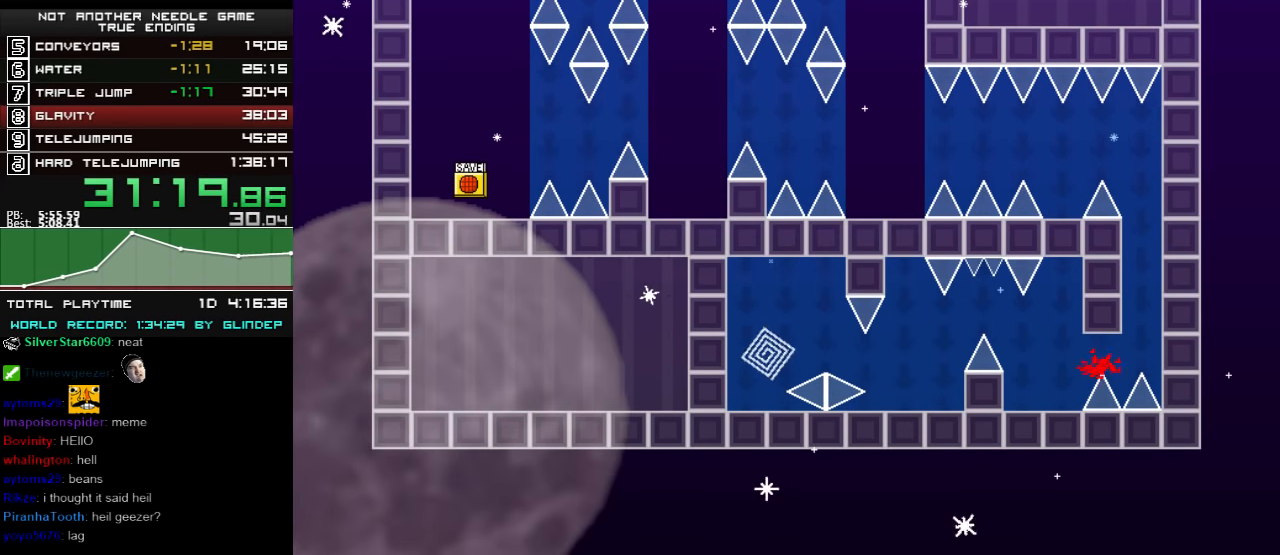
{"keys": ["right", "shift_l"], "events": [[140, "shift_l", "up"], [240, "left", "up"], [300, "r", "down"], [300, "right", "down"], [360, "r", "up"], [500, "shift_l", "down"]]}
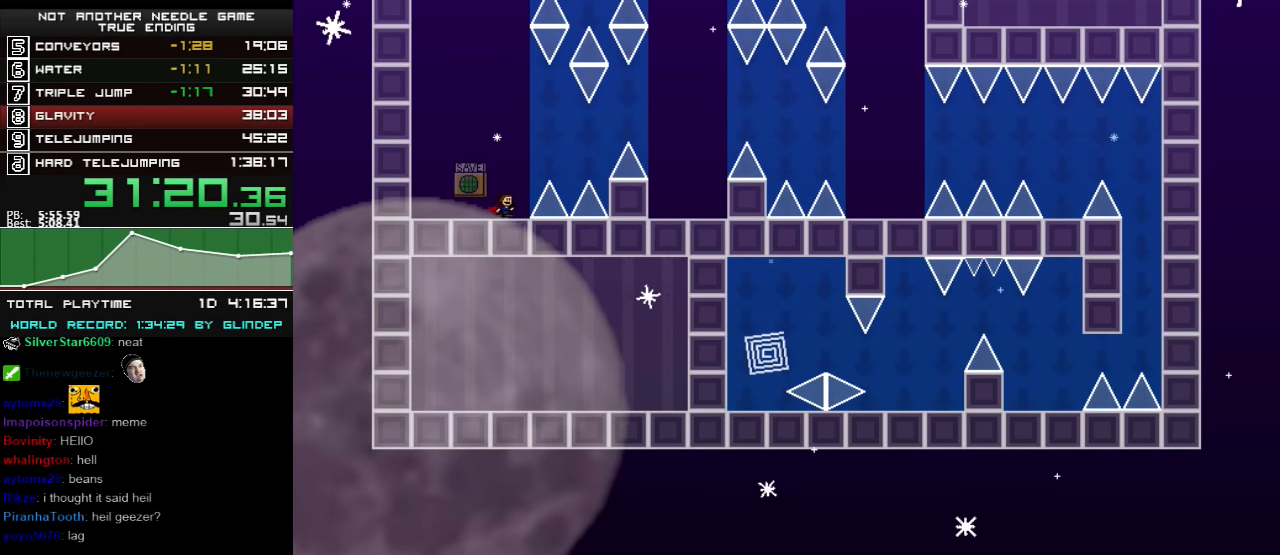
{"keys": ["right", "shift_l"], "events": [[360, "shift_l", "up"], [440, "shift_l", "down"]]}
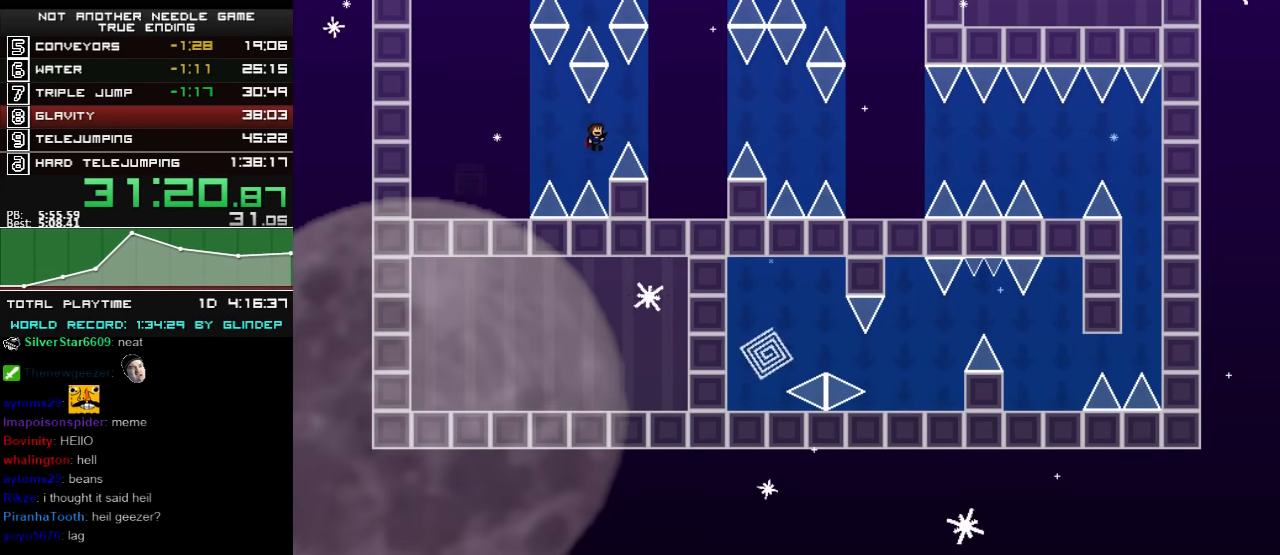
{"keys": ["right"], "events": [[360, "shift_l", "up"]]}
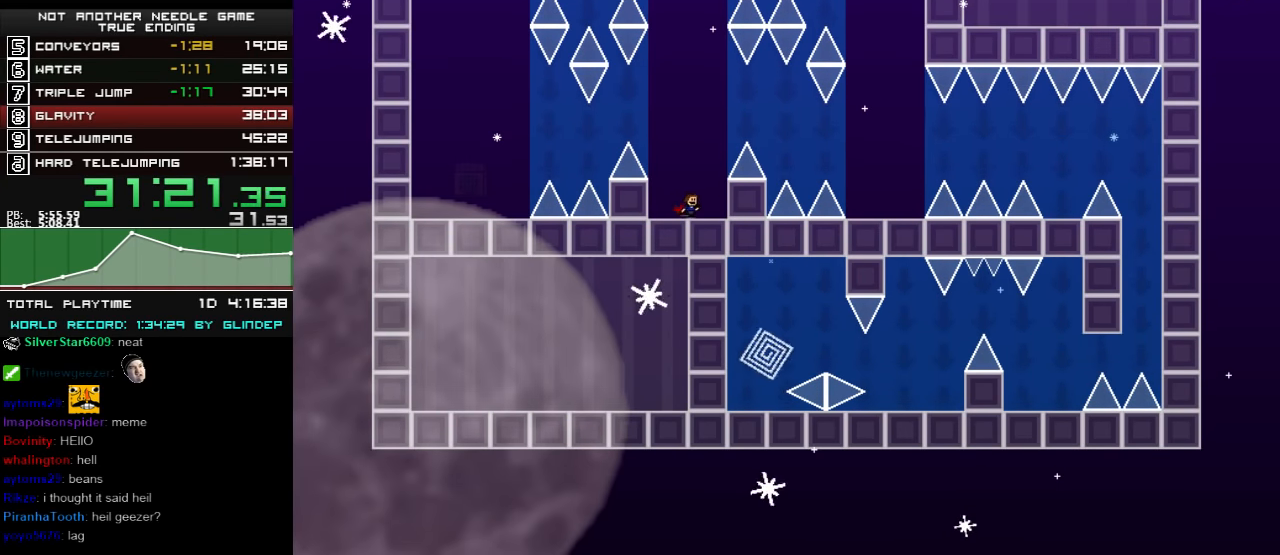
{"keys": ["right"], "events": [[40, "shift_l", "down"], [400, "shift_l", "up"]]}
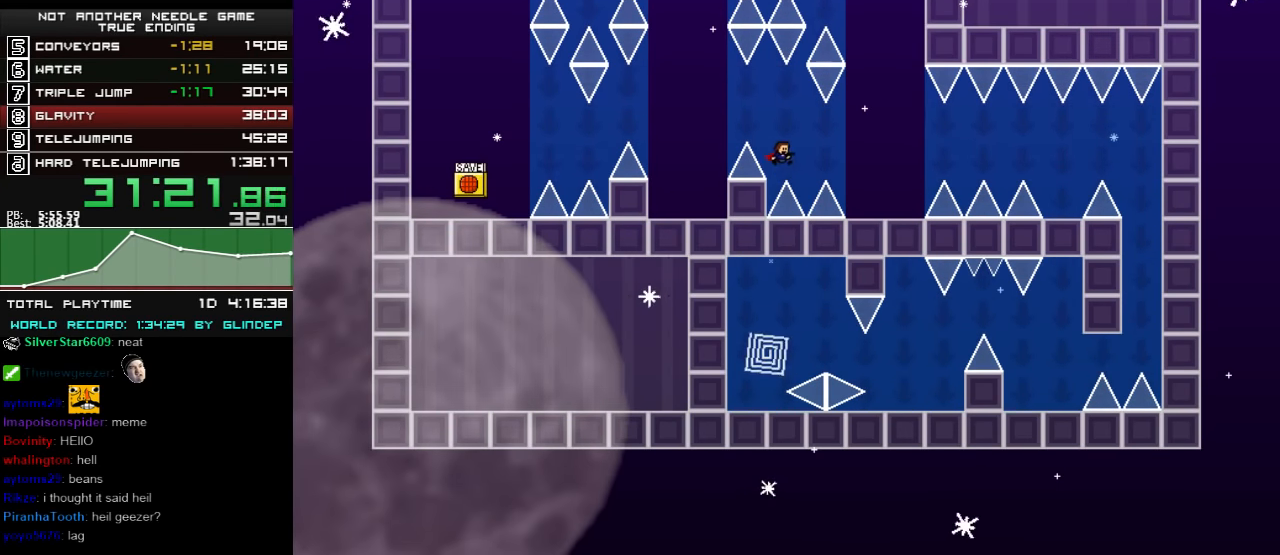
{"keys": ["right"], "events": [[40, "shift_l", "down"], [160, "shift_l", "up"], [460, "r", "down"], [500, "r", "up"]]}
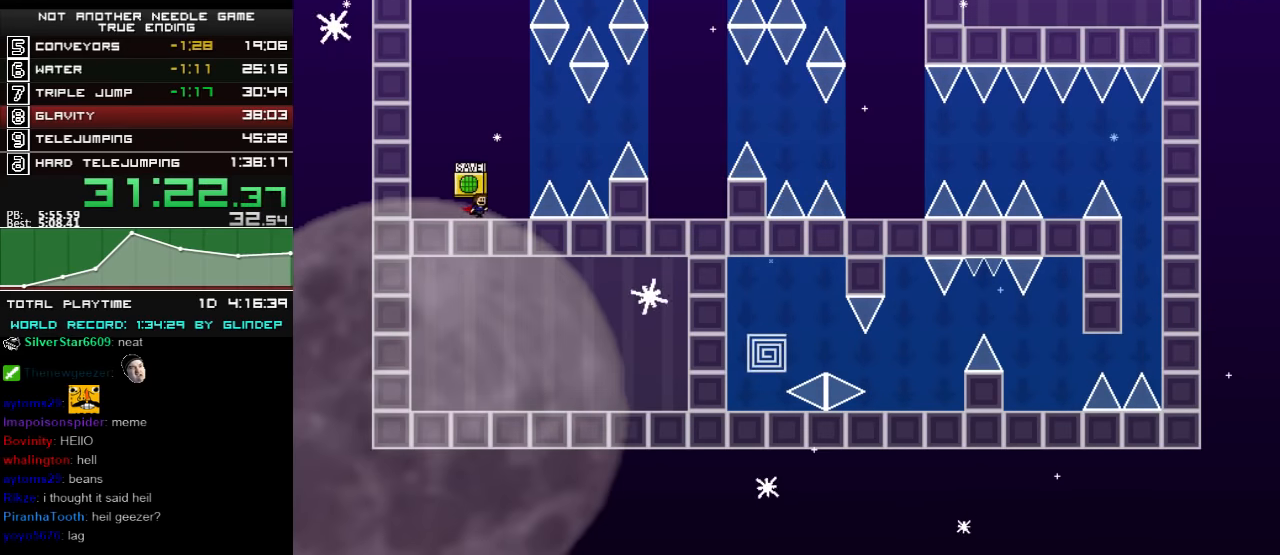
{"keys": ["right"], "events": [[100, "shift_l", "down"], [440, "shift_l", "up"]]}
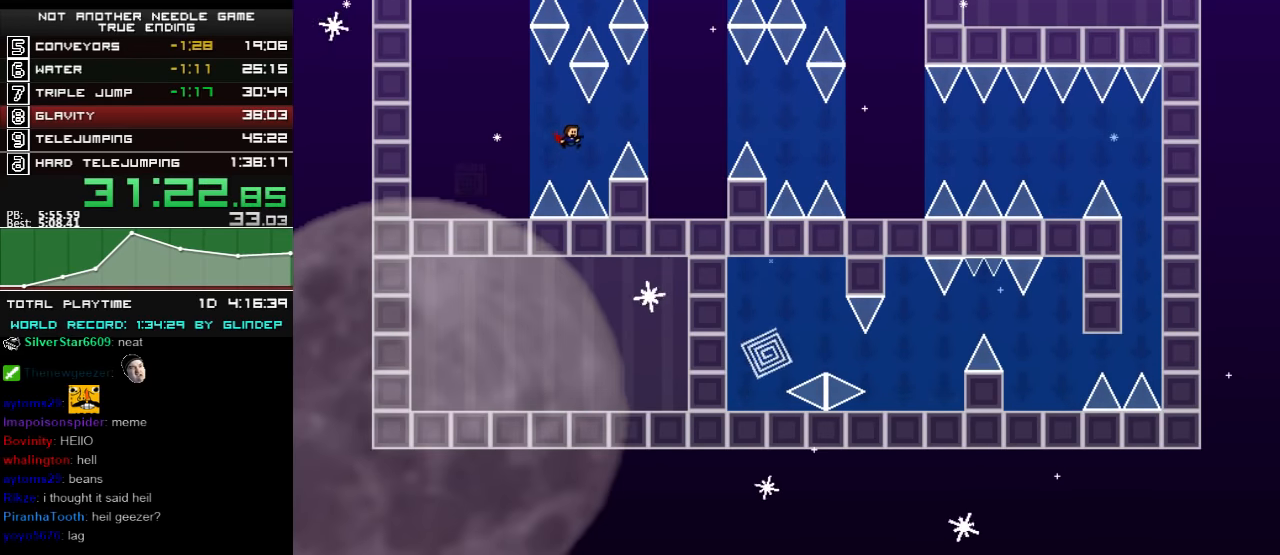
{"keys": ["right"], "events": [[60, "shift_l", "down"], [500, "shift_l", "up"]]}
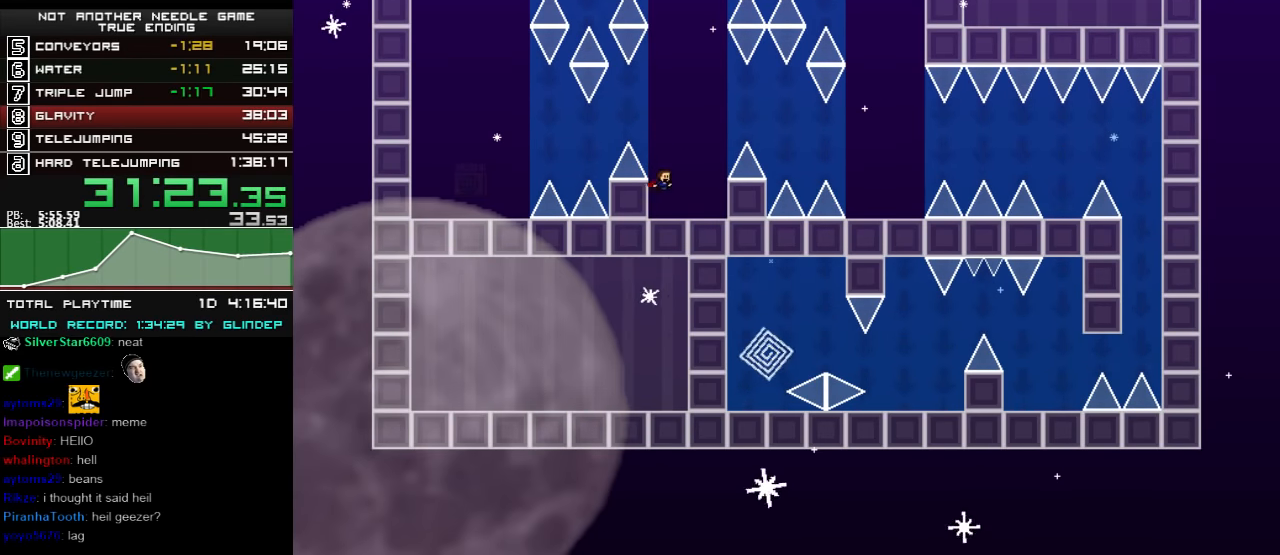
{"keys": ["right", "shift_l"], "events": [[160, "shift_l", "down"]]}
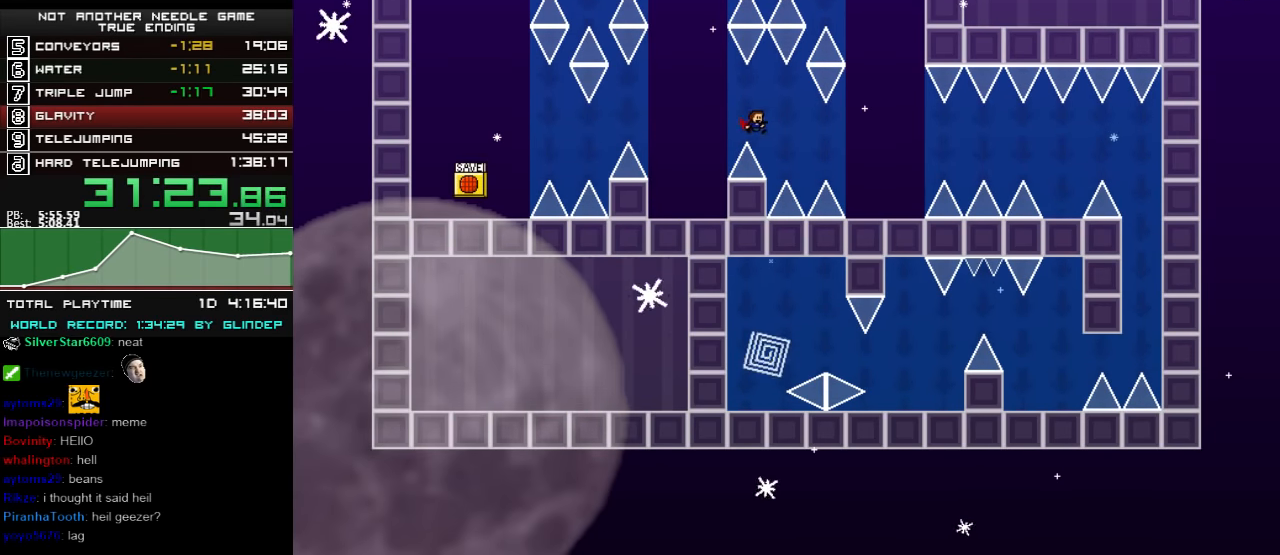
{"keys": ["right"], "events": [[40, "shift_l", "up"], [140, "shift_l", "down"], [260, "shift_l", "up"]]}
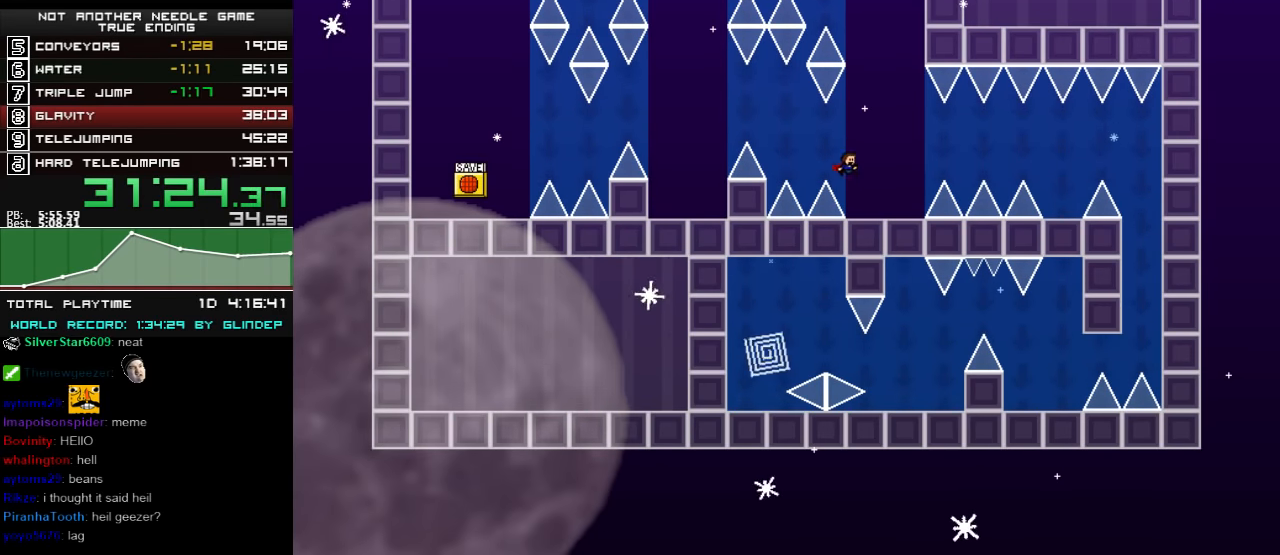
{"keys": ["right", "shift_l"], "events": [[340, "shift_l", "down"]]}
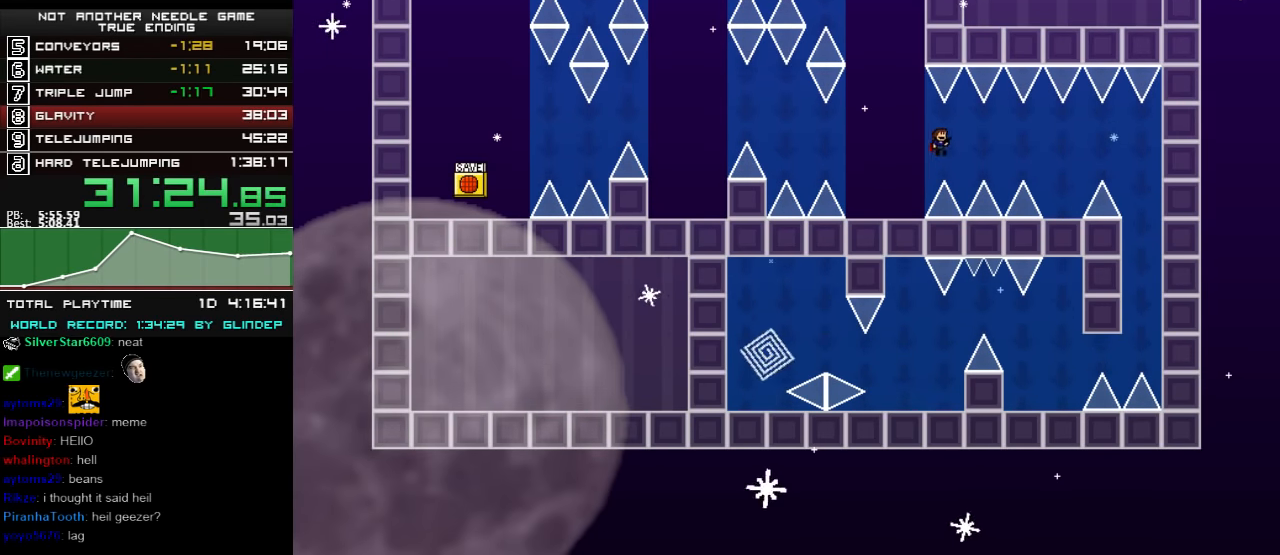
{"keys": ["right"], "events": [[100, "shift_l", "up"], [200, "shift_l", "down"], [360, "shift_l", "up"]]}
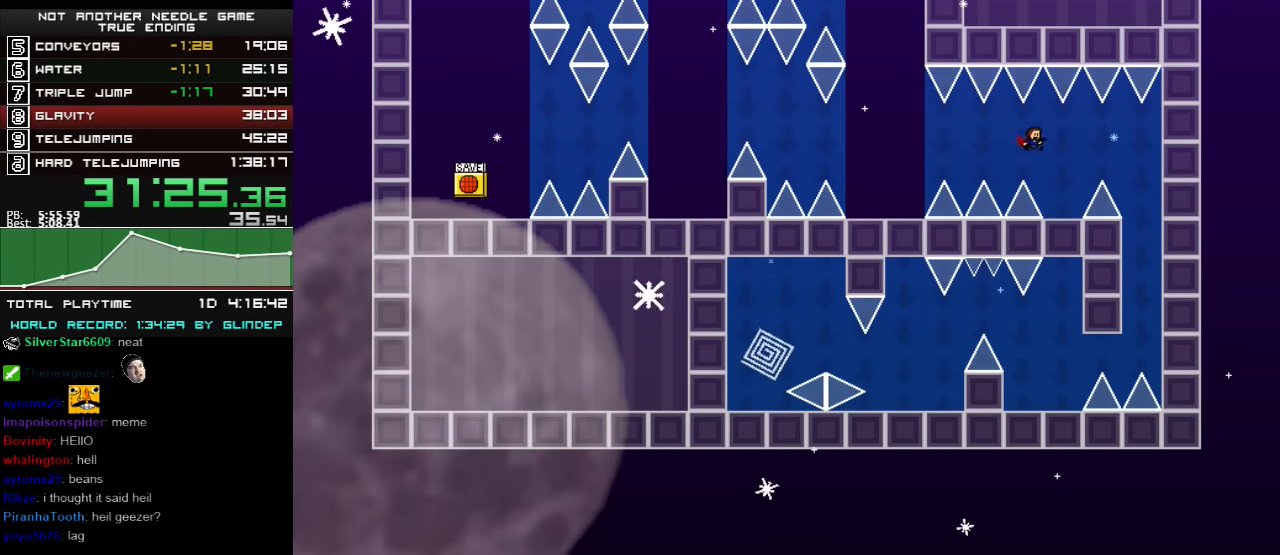
{"keys": ["right"], "events": [[200, "shift_l", "down"], [360, "shift_l", "up"]]}
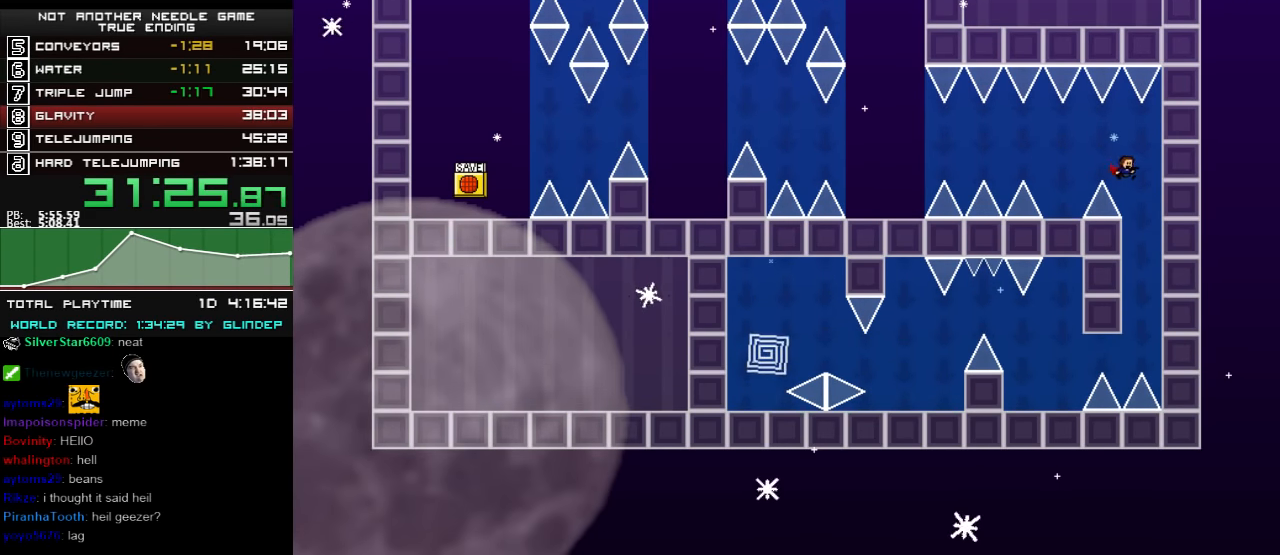
{"keys": ["left", "shift_l"], "events": [[140, "left", "down"], [140, "right", "up"], [360, "shift_l", "down"]]}
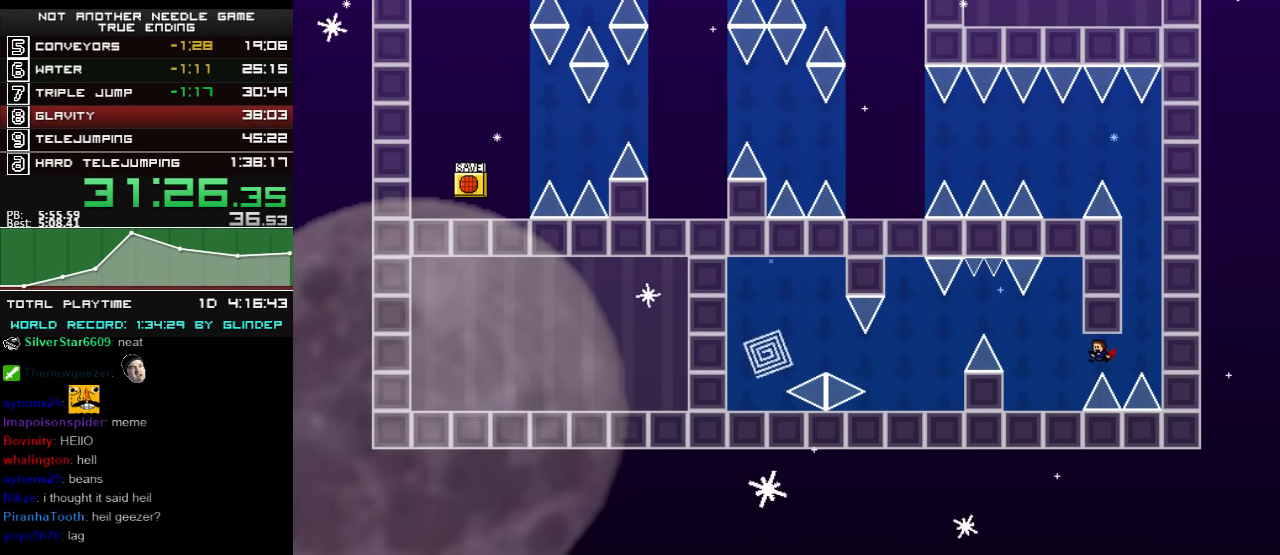
{"keys": ["left", "shift_l"], "events": [[160, "shift_l", "up"], [260, "shift_l", "down"], [440, "shift_l", "up"], [460, "shift_l", "down"]]}
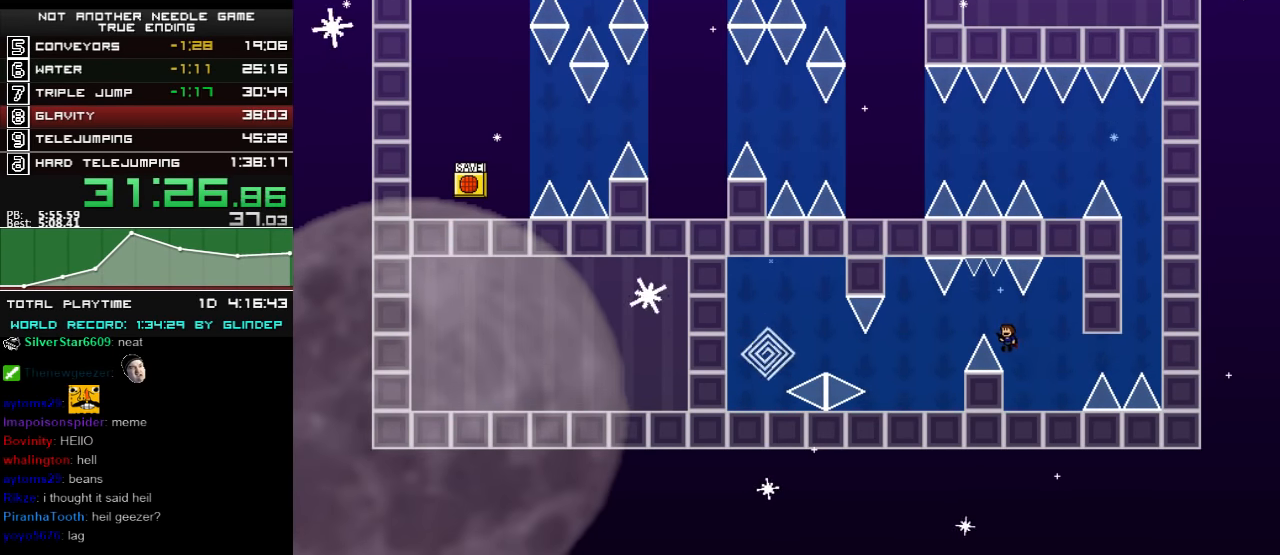
{"keys": ["left"], "events": [[240, "shift_l", "up"]]}
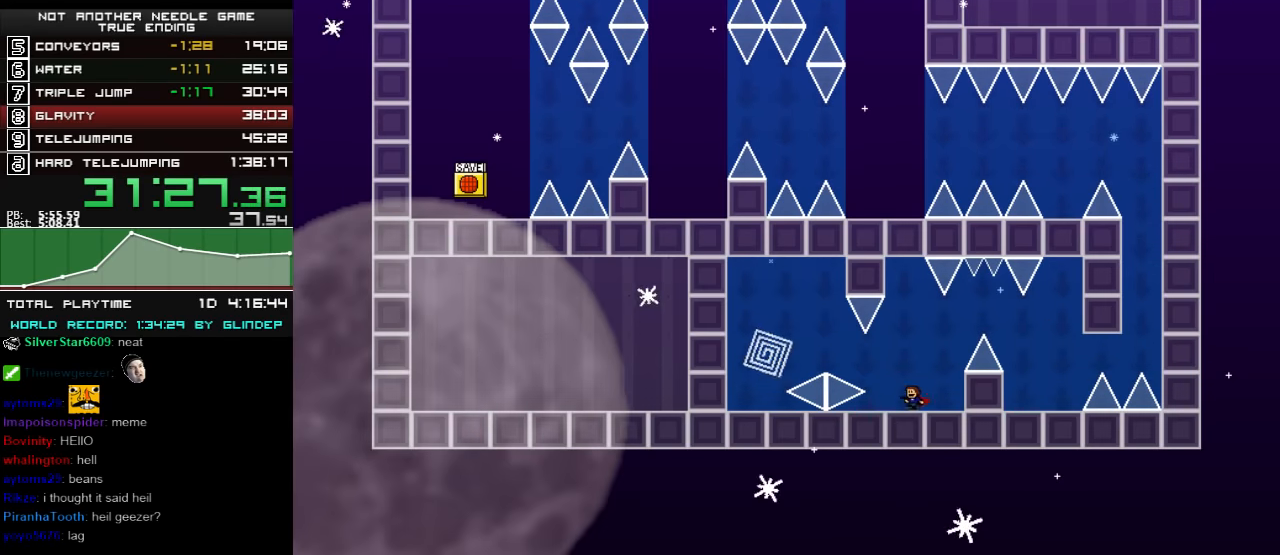
{"keys": ["left", "shift_l"], "events": [[140, "shift_l", "down"], [240, "shift_l", "up"], [360, "shift_l", "down"]]}
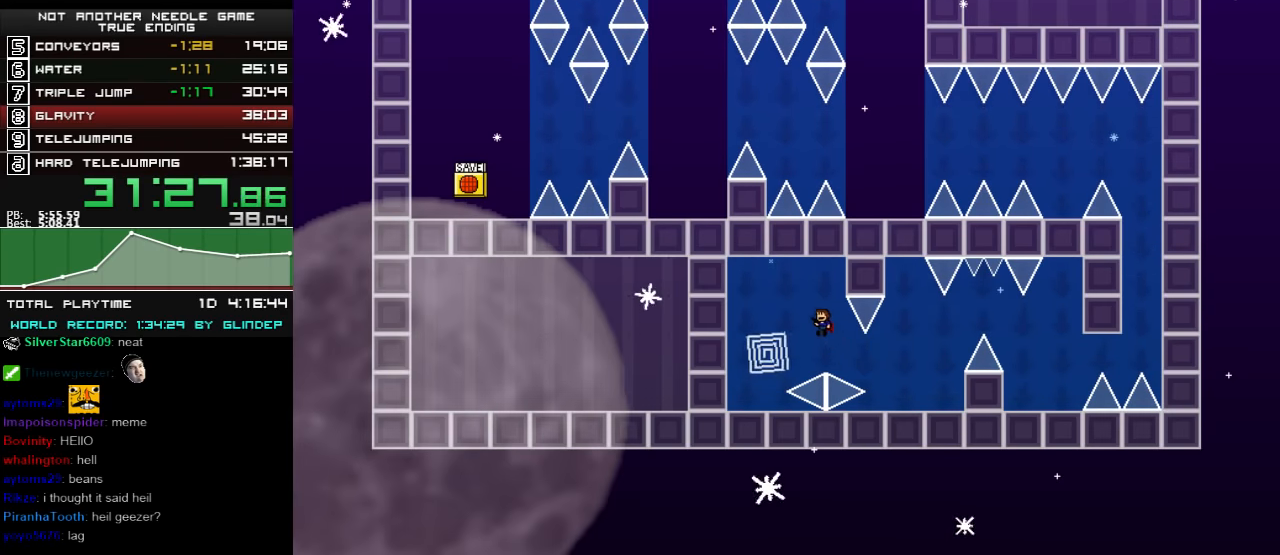
{"keys": ["right"], "events": [[240, "shift_l", "up"], [360, "left", "up"], [500, "right", "down"]]}
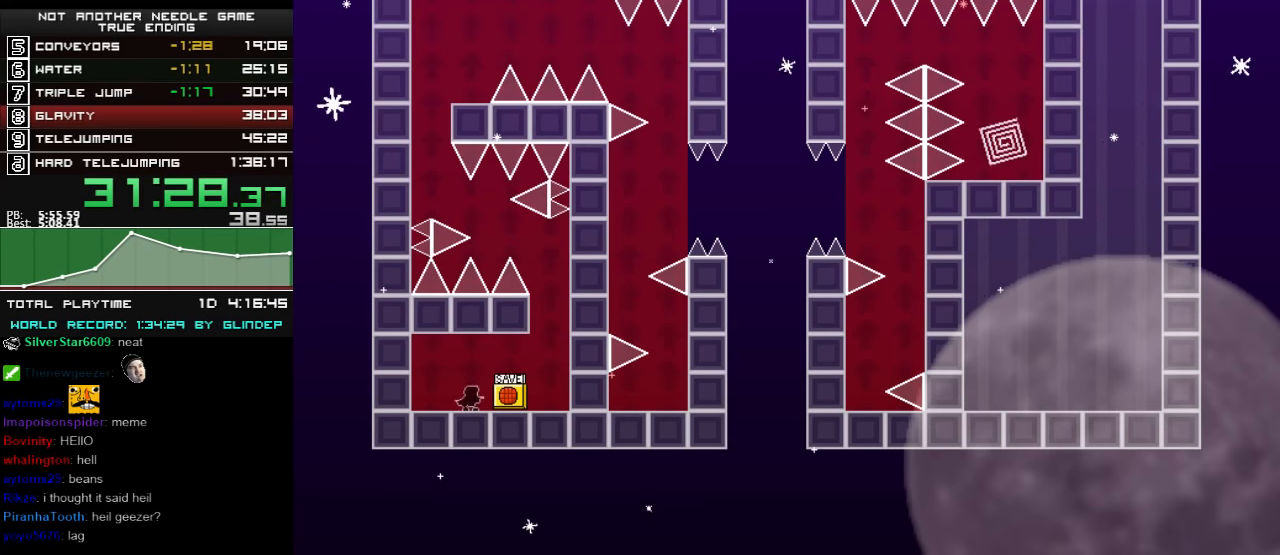
{"keys": ["right", "shift_l"], "events": [[500, "shift_l", "down"]]}
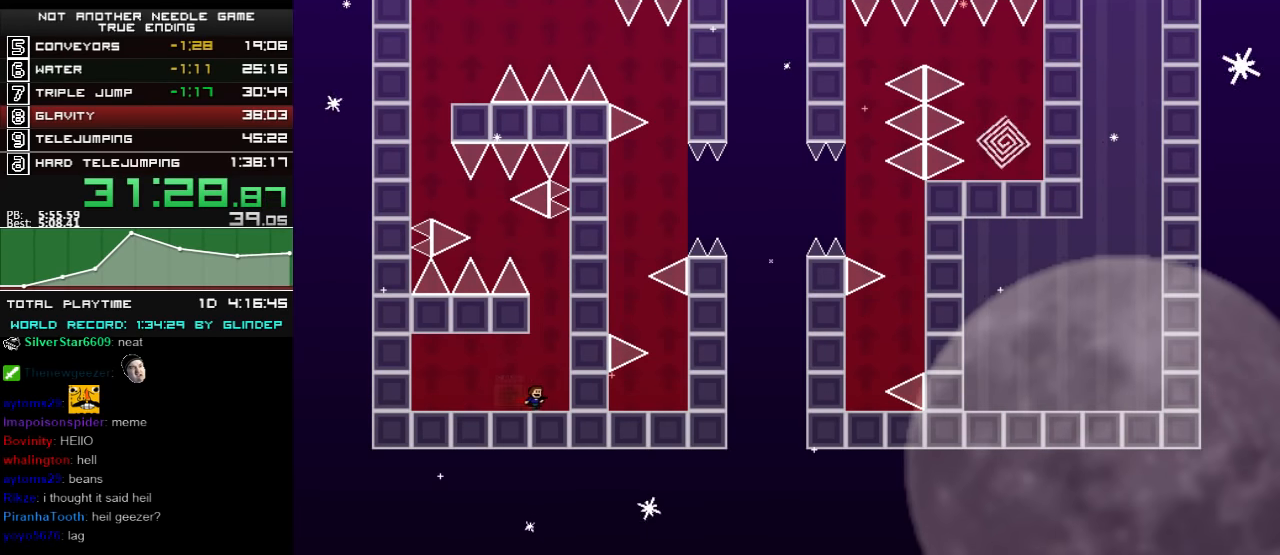
{"keys": ["left", "shift_l"], "events": [[40, "right", "up"], [300, "left", "down"]]}
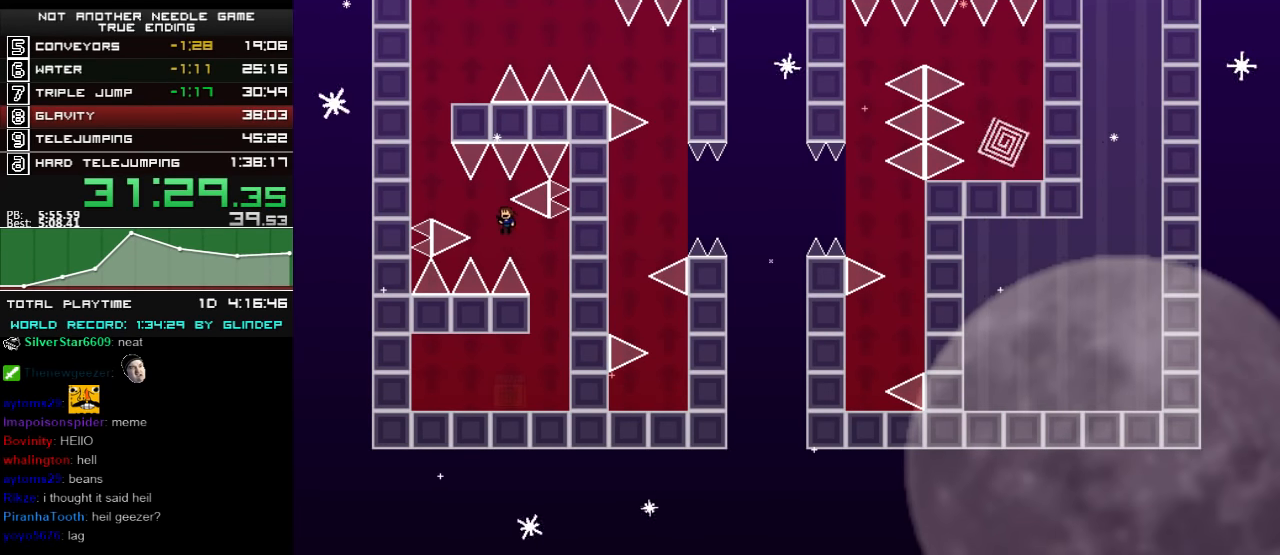
{"keys": ["shift_l"], "events": [[40, "shift_l", "up"], [240, "shift_l", "down"], [500, "left", "up"]]}
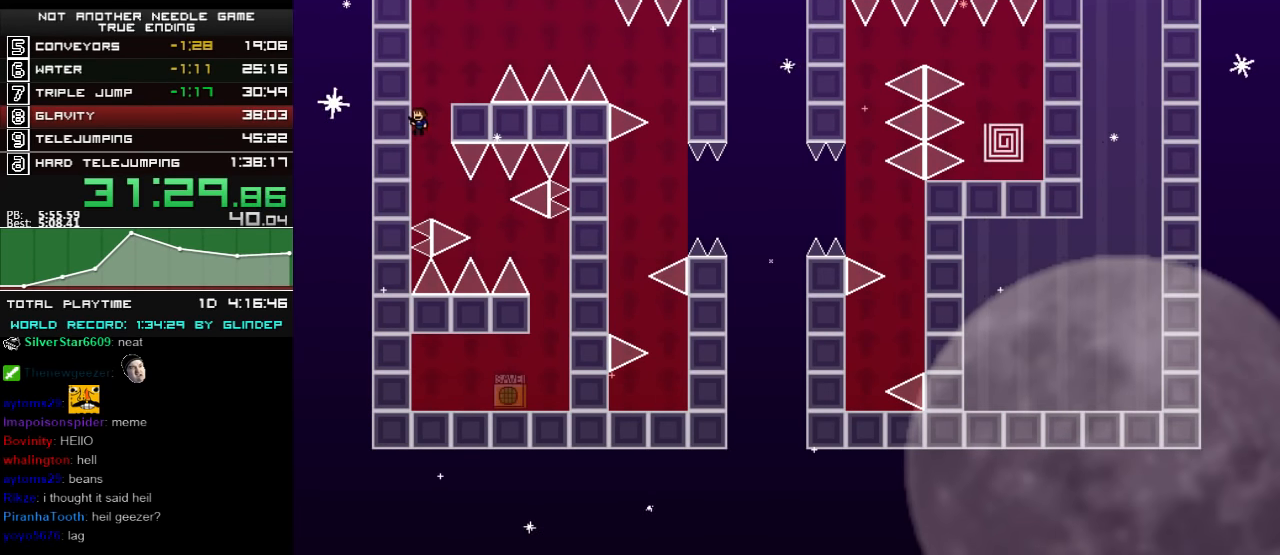
{"keys": [], "events": [[40, "right", "down"], [200, "shift_l", "up"], [340, "right", "up"]]}
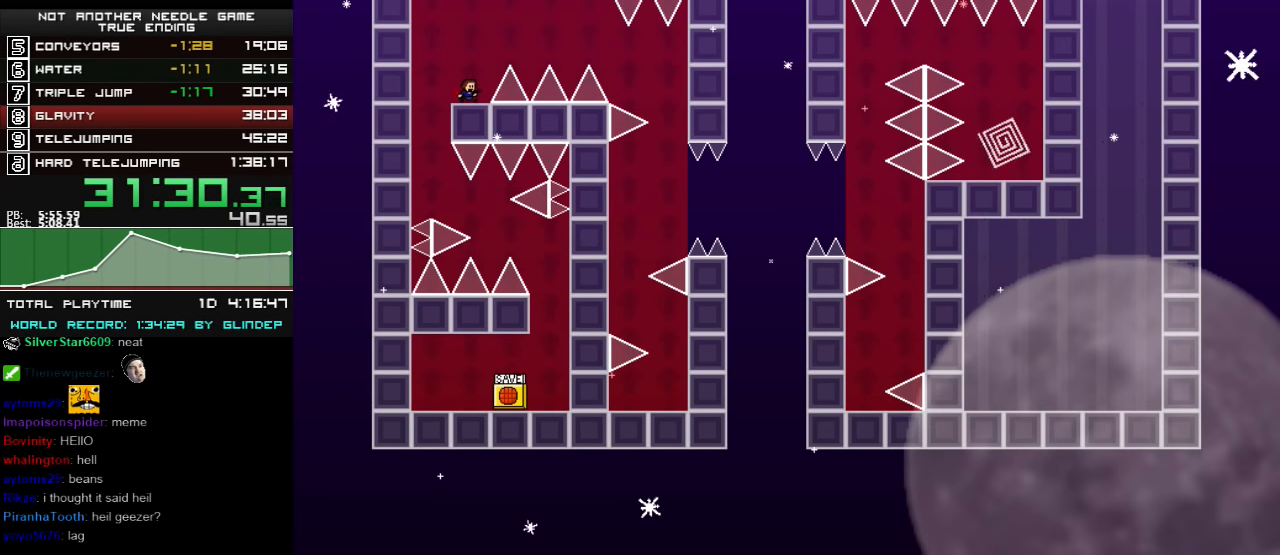
{"keys": ["right"], "events": [[40, "right", "down"], [40, "shift_l", "down"], [160, "shift_l", "up"]]}
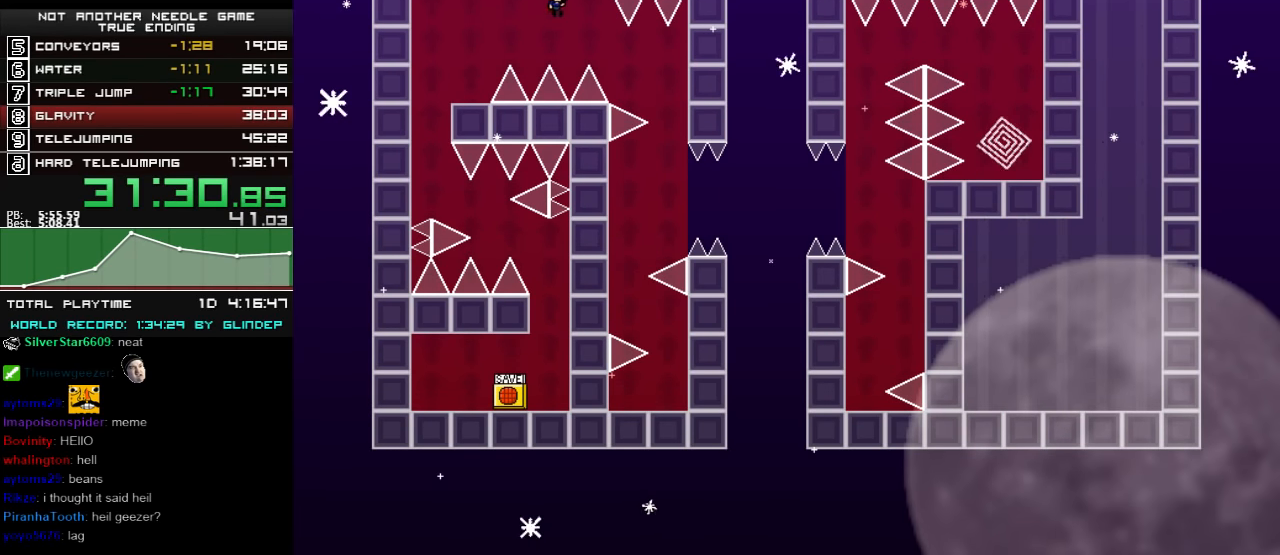
{"keys": ["right"], "events": []}
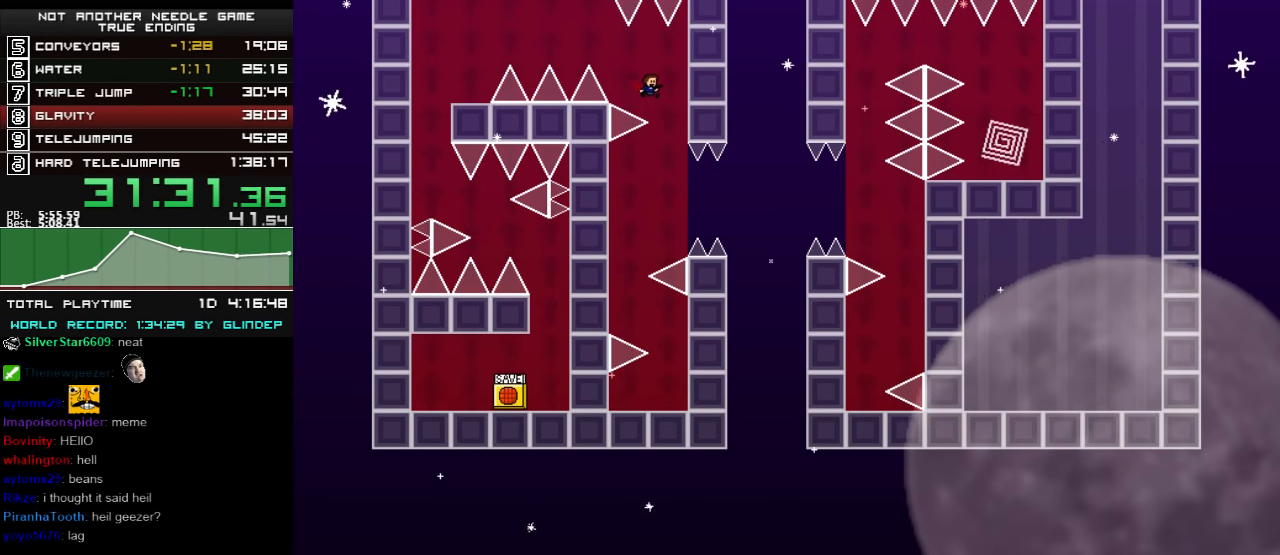
{"keys": [], "events": [[100, "right", "up"], [140, "left", "down"], [360, "left", "up"], [460, "shift_l", "down"], [500, "shift_l", "up"]]}
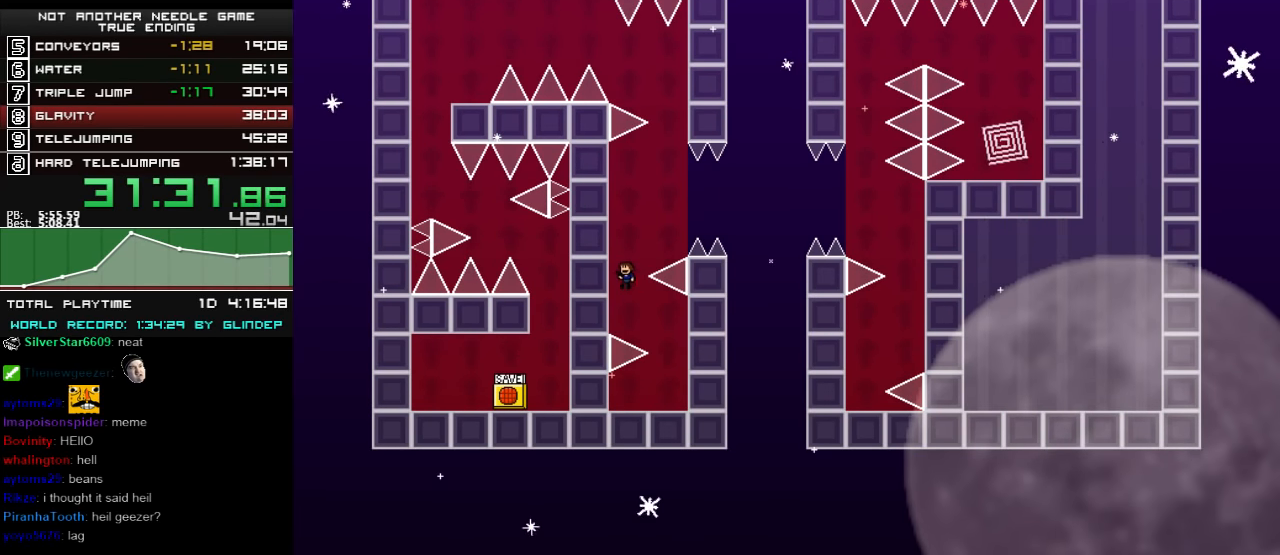
{"keys": ["right"], "events": [[60, "shift_l", "down"], [100, "shift_l", "up"], [160, "shift_l", "down"], [200, "shift_l", "up"], [240, "shift_l", "down"], [300, "shift_l", "up"], [440, "right", "down"]]}
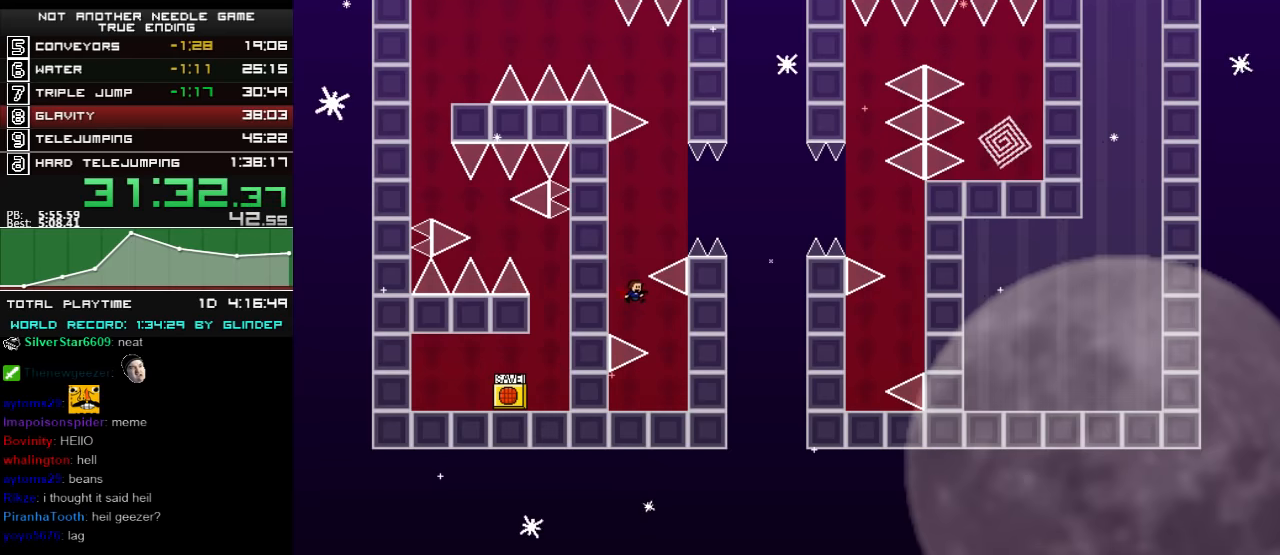
{"keys": ["left", "shift_l"], "events": [[440, "left", "down"], [440, "right", "up"], [440, "shift_l", "down"]]}
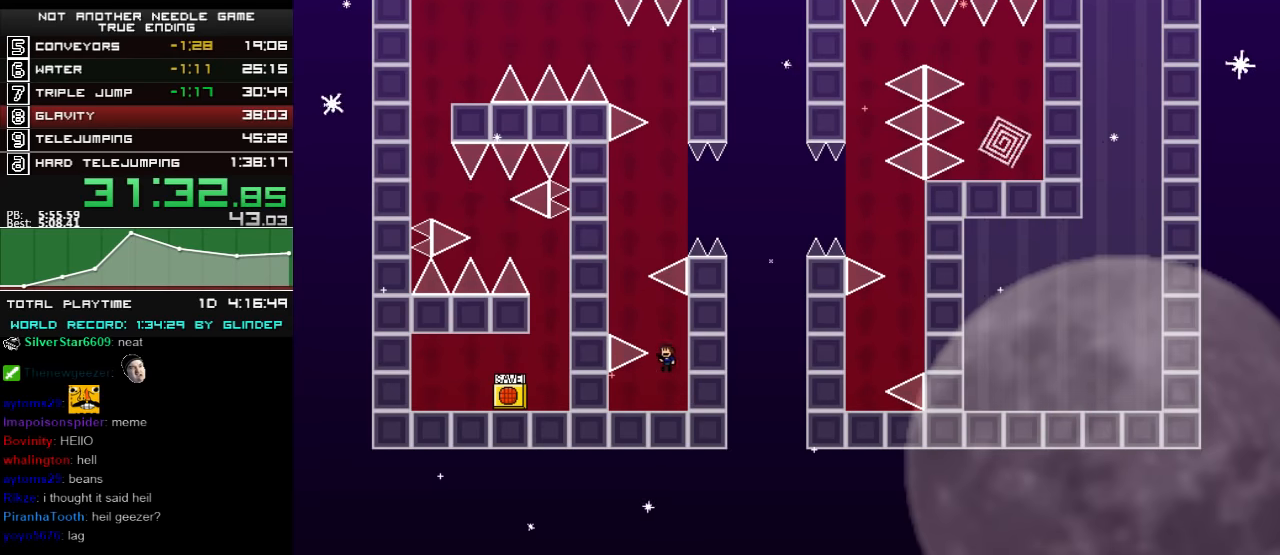
{"keys": ["right", "shift_l"], "events": [[200, "left", "up"], [200, "right", "down"]]}
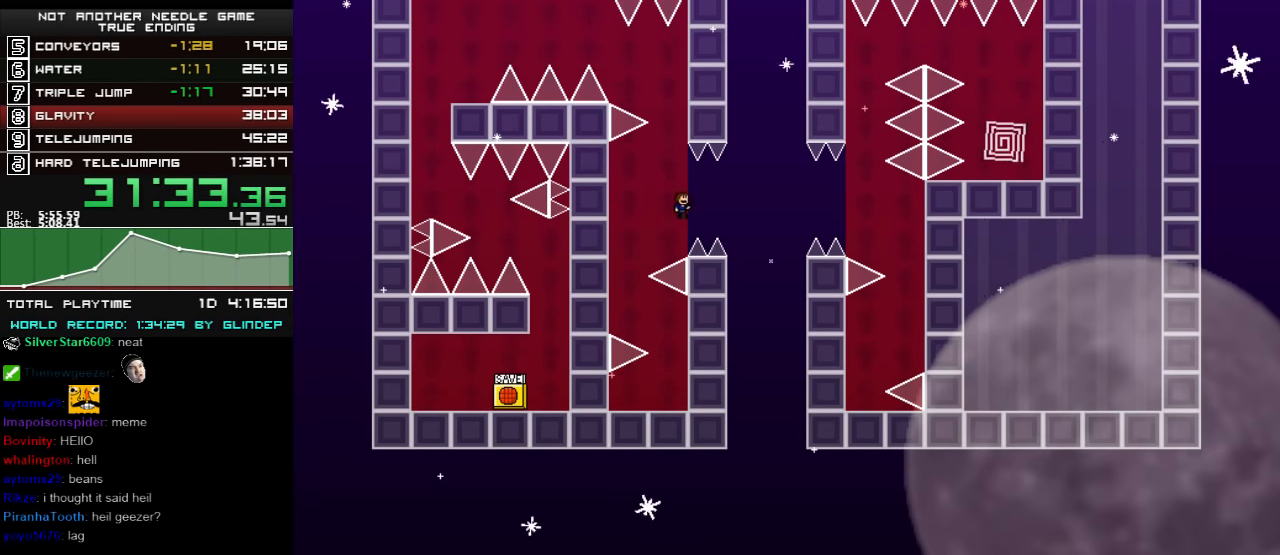
{"keys": ["right", "shift_l"], "events": [[340, "shift_l", "up"], [500, "shift_l", "down"]]}